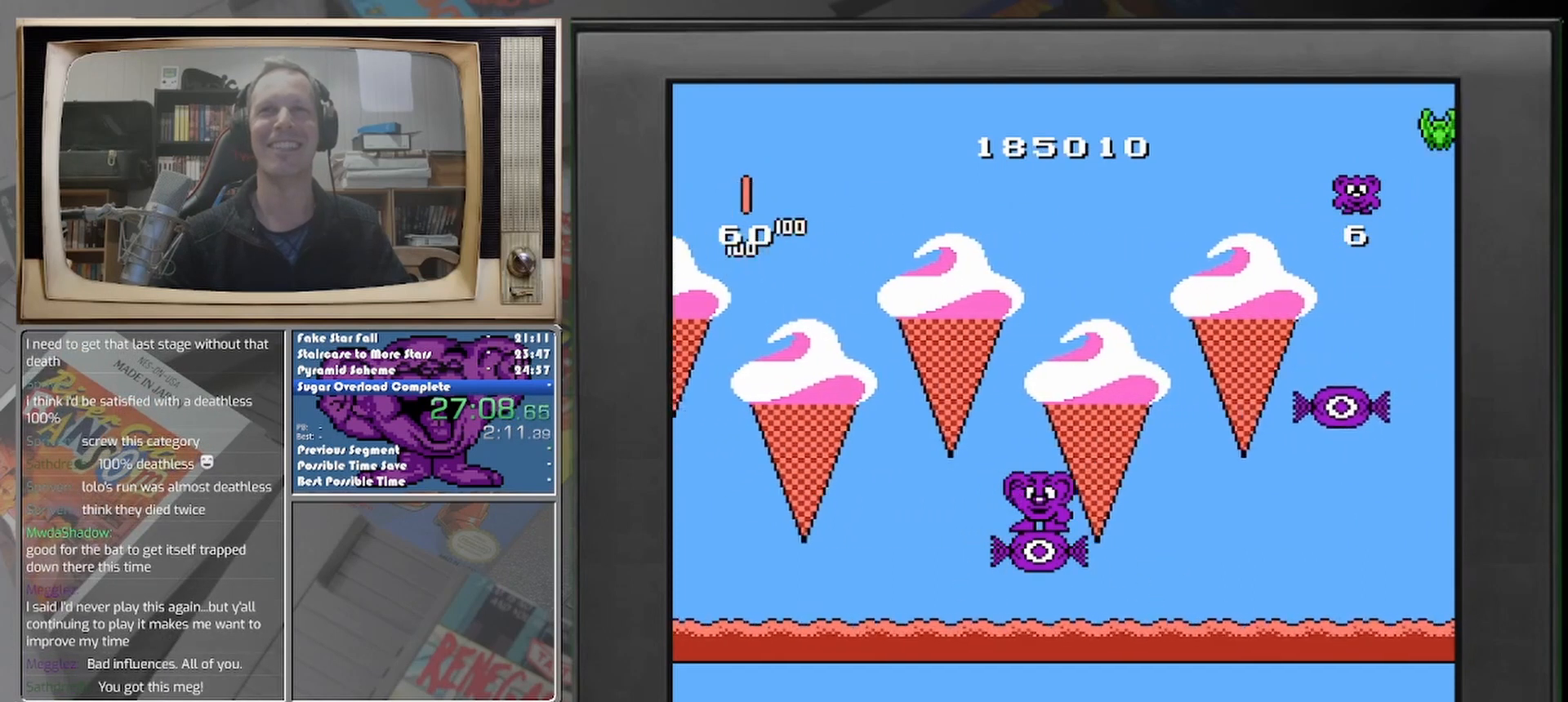
Gameplay with a controller (Nintendo layout); each line is a JSON object with the inputs held at the frame after it. "events" lists button and stick changes between this image and that frame as [ms after this image, input, new state], when the widget could be followed in between. Not read: A L2 L3 R2 R3 left_stick right_stick.
{"buttons": [], "events": []}
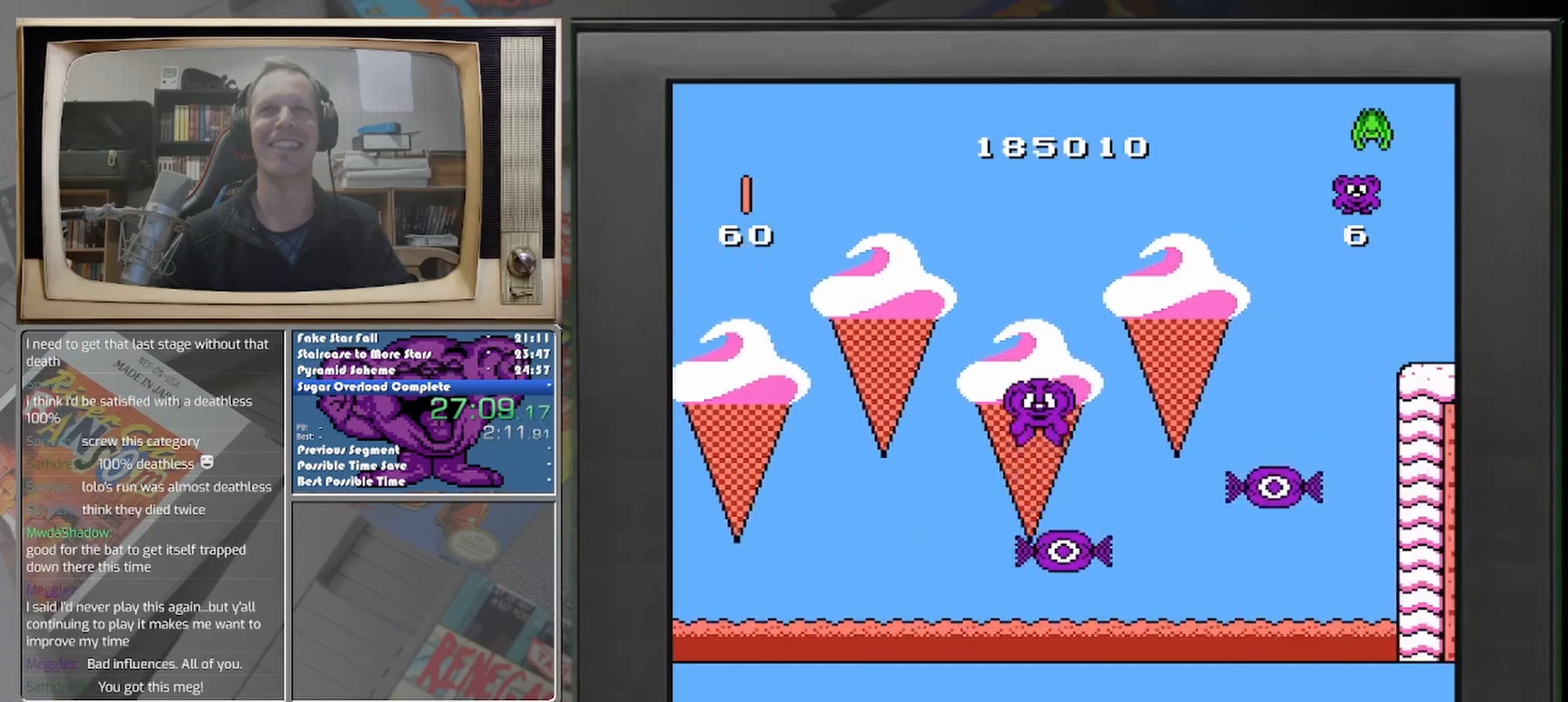
{"buttons": [], "events": []}
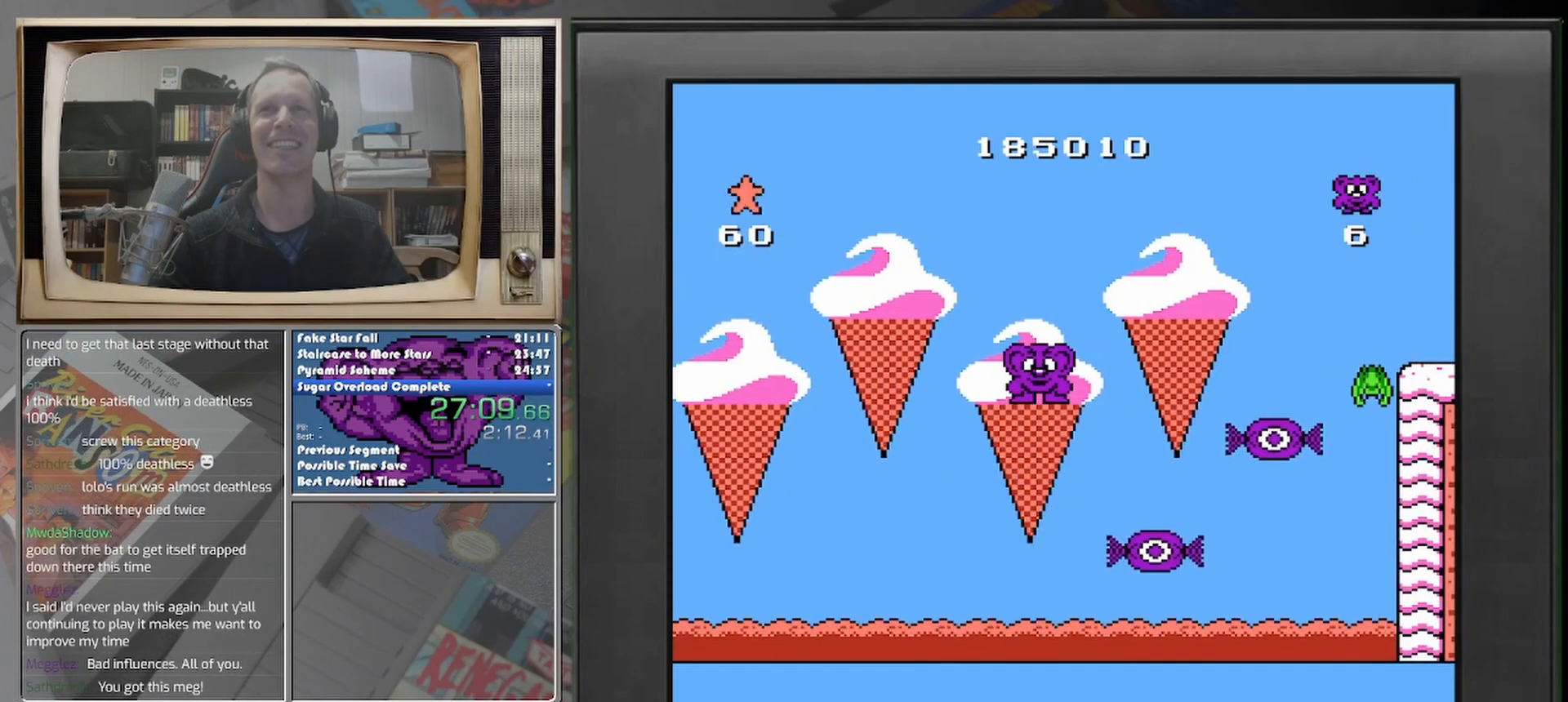
{"buttons": ["DPAD_RIGHT"], "events": [[500, "DPAD_RIGHT", "down"]]}
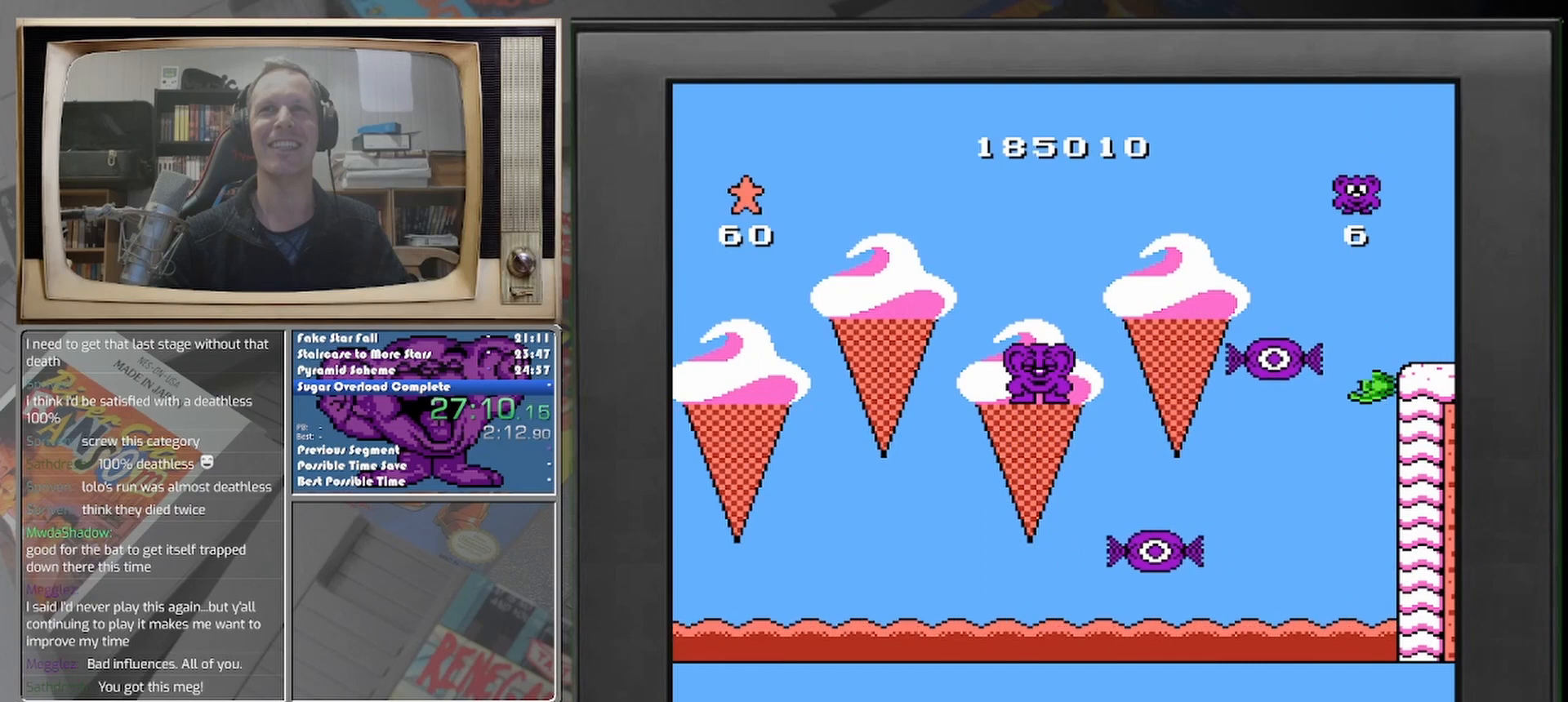
{"buttons": [], "events": [[500, "DPAD_RIGHT", "up"]]}
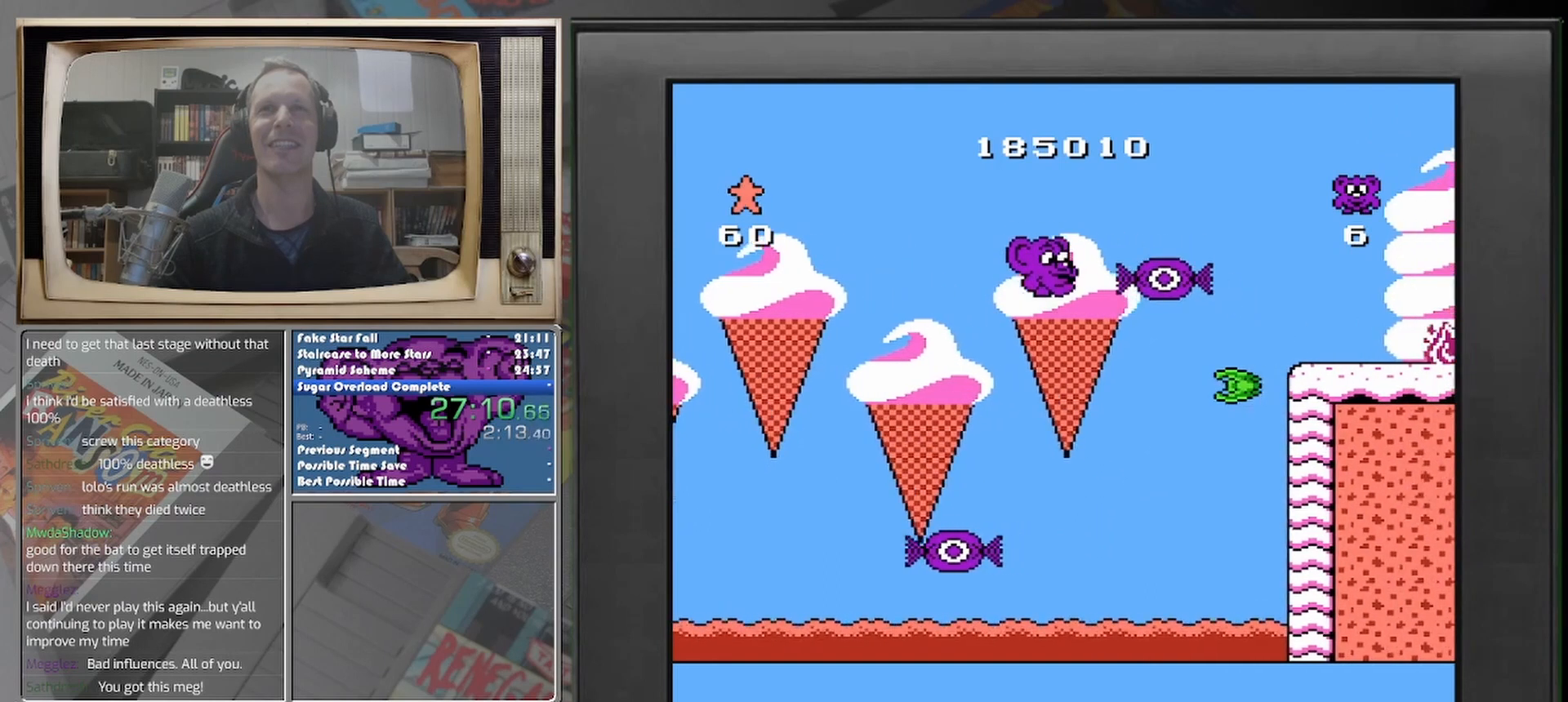
{"buttons": [], "events": []}
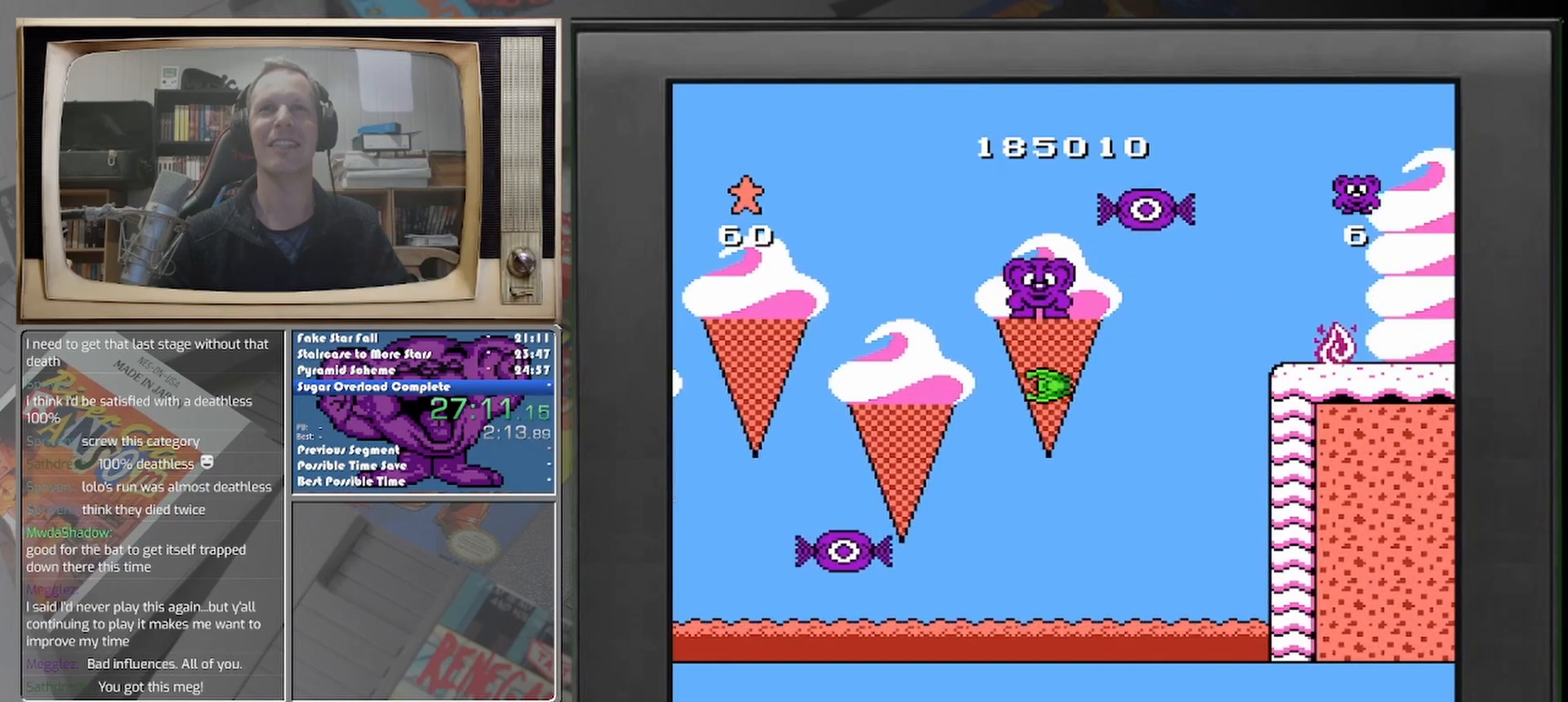
{"buttons": ["DPAD_RIGHT"], "events": [[375, "DPAD_RIGHT", "down"]]}
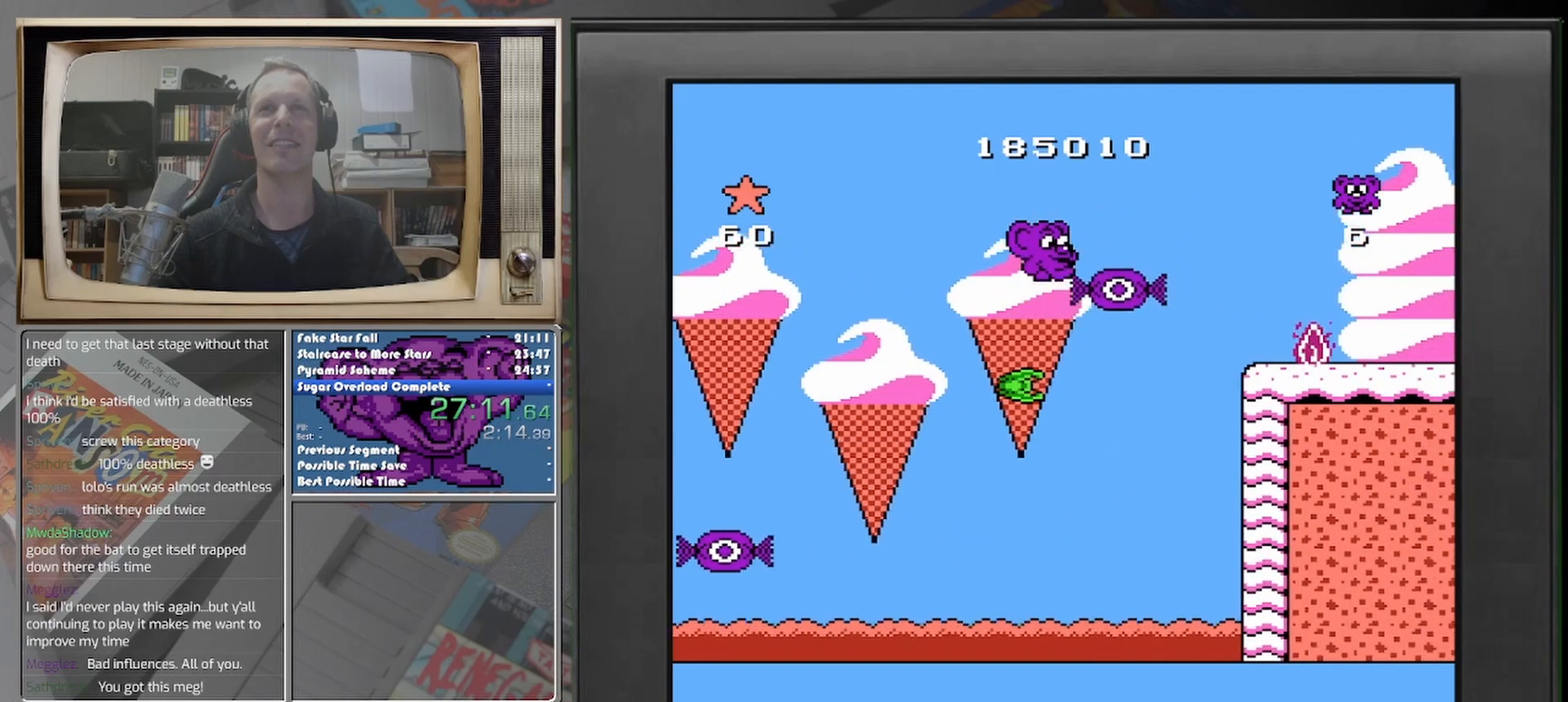
{"buttons": [], "events": [[333, "DPAD_RIGHT", "up"]]}
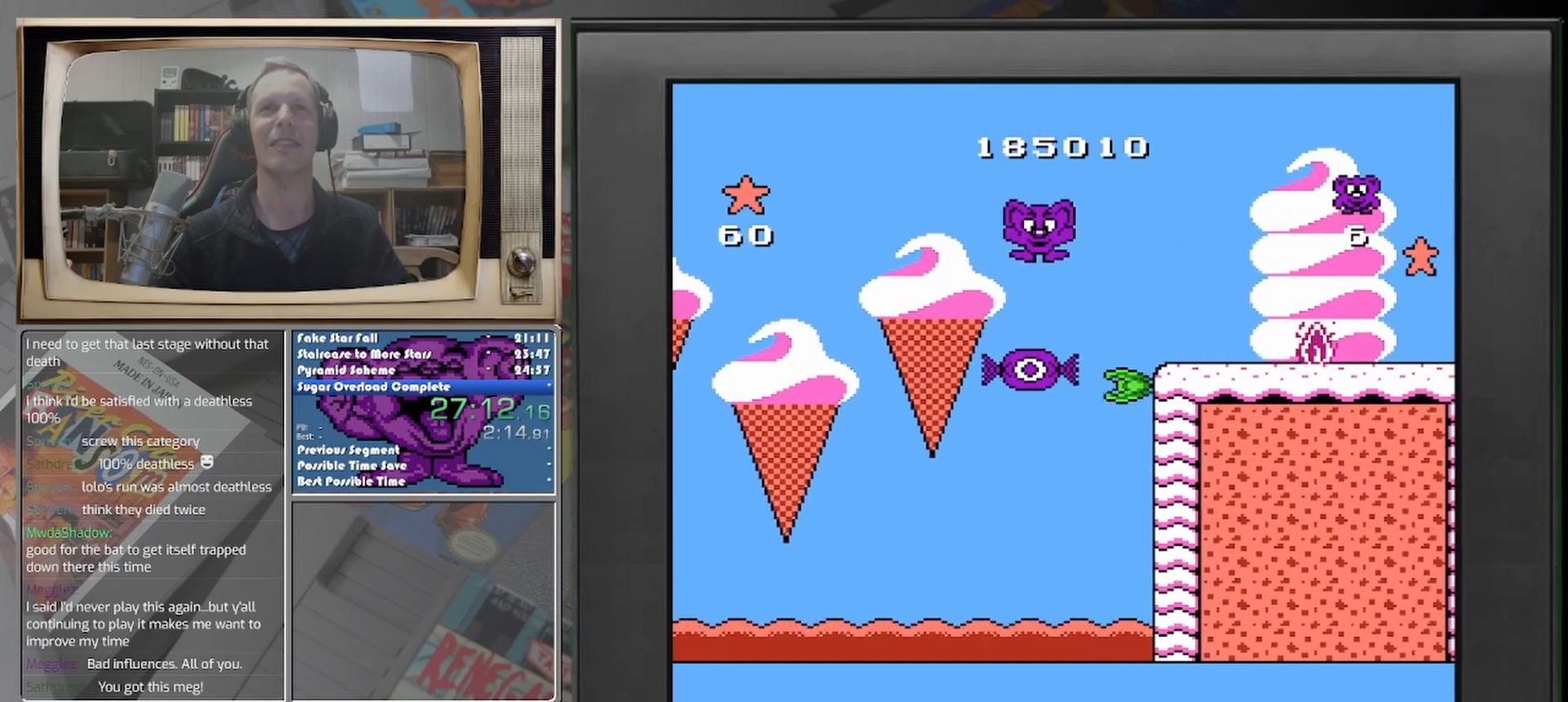
{"buttons": ["DPAD_LEFT"], "events": [[500, "DPAD_LEFT", "down"]]}
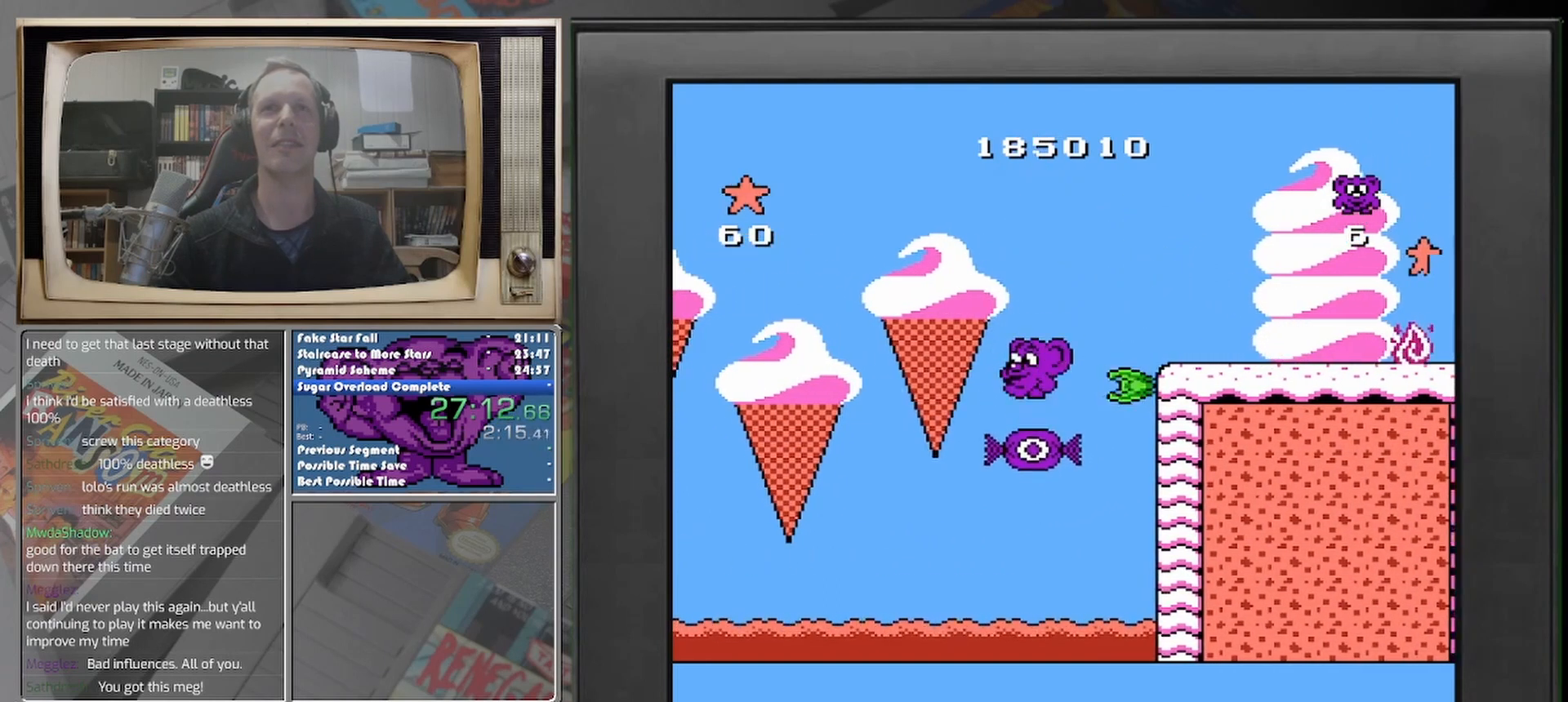
{"buttons": [], "events": [[458, "DPAD_LEFT", "up"]]}
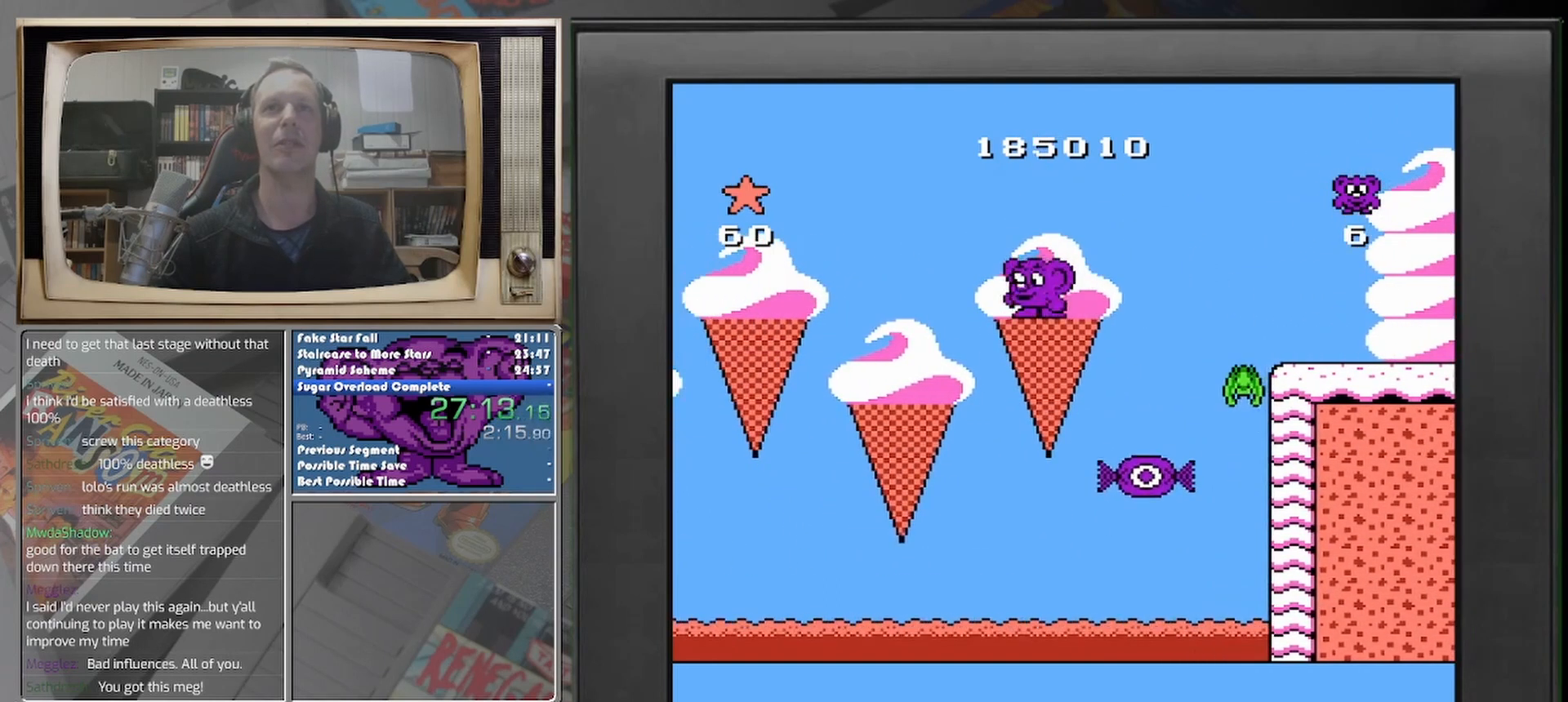
{"buttons": [], "events": []}
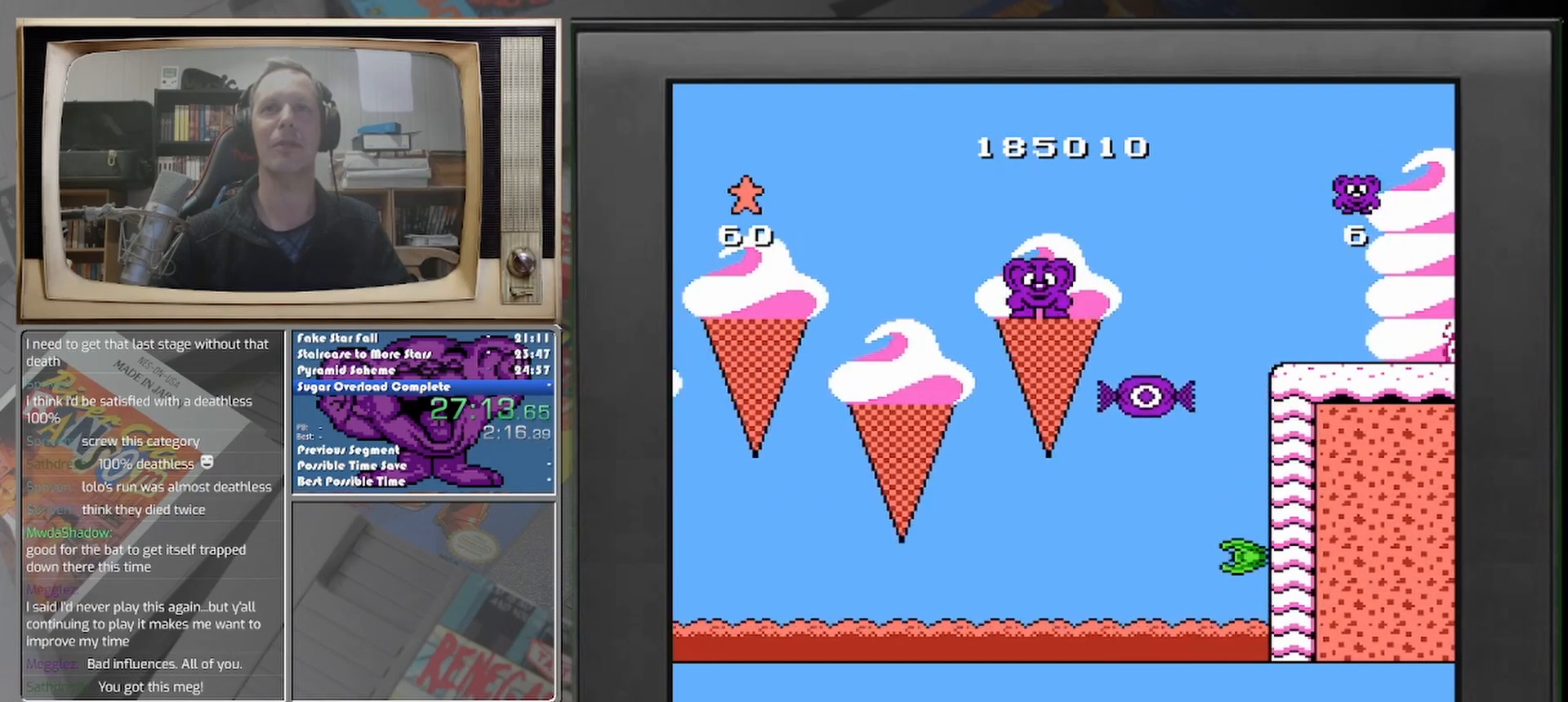
{"buttons": [], "events": [[42, "DPAD_RIGHT", "down"], [375, "DPAD_RIGHT", "up"]]}
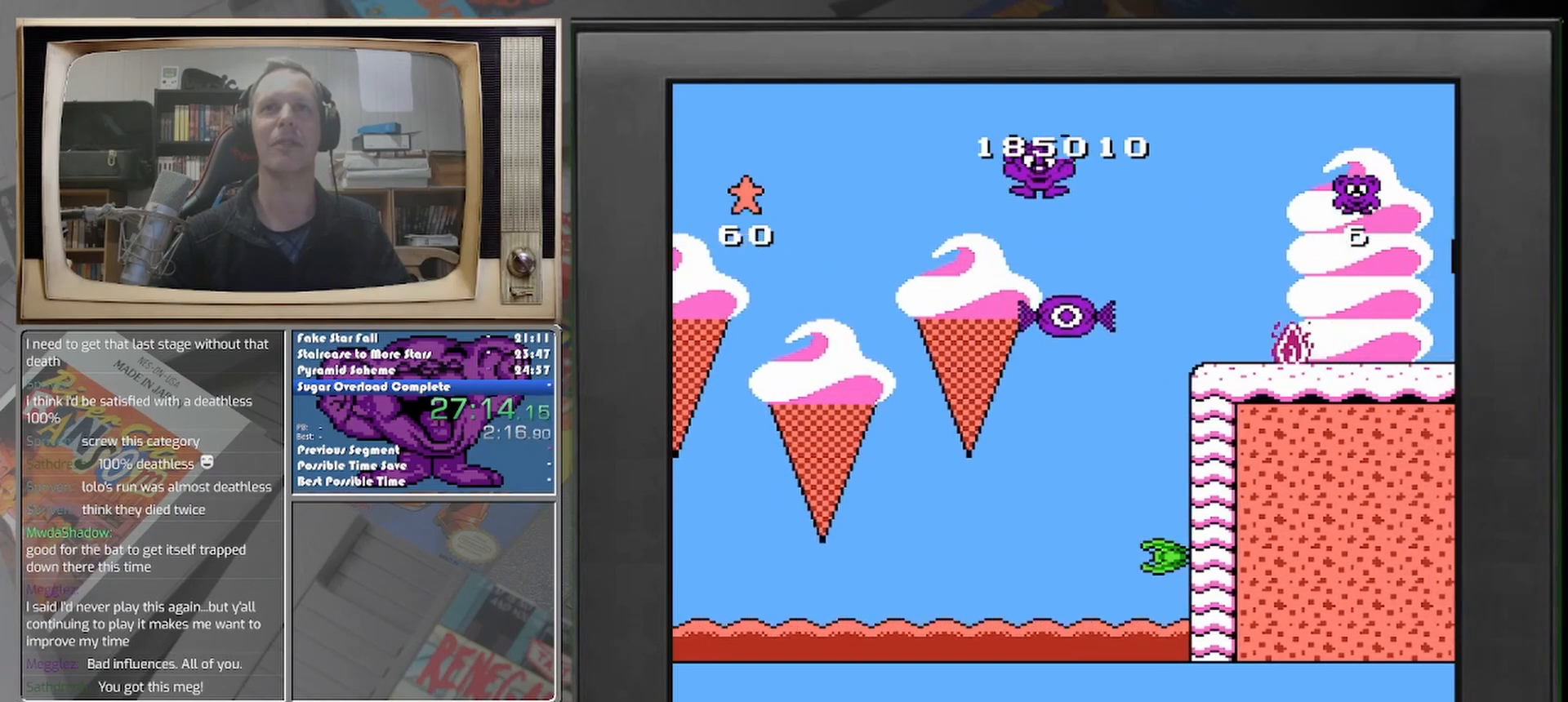
{"buttons": [], "events": [[83, "DPAD_RIGHT", "down"], [125, "DPAD_RIGHT", "up"], [167, "DPAD_RIGHT", "down"], [292, "DPAD_RIGHT", "up"]]}
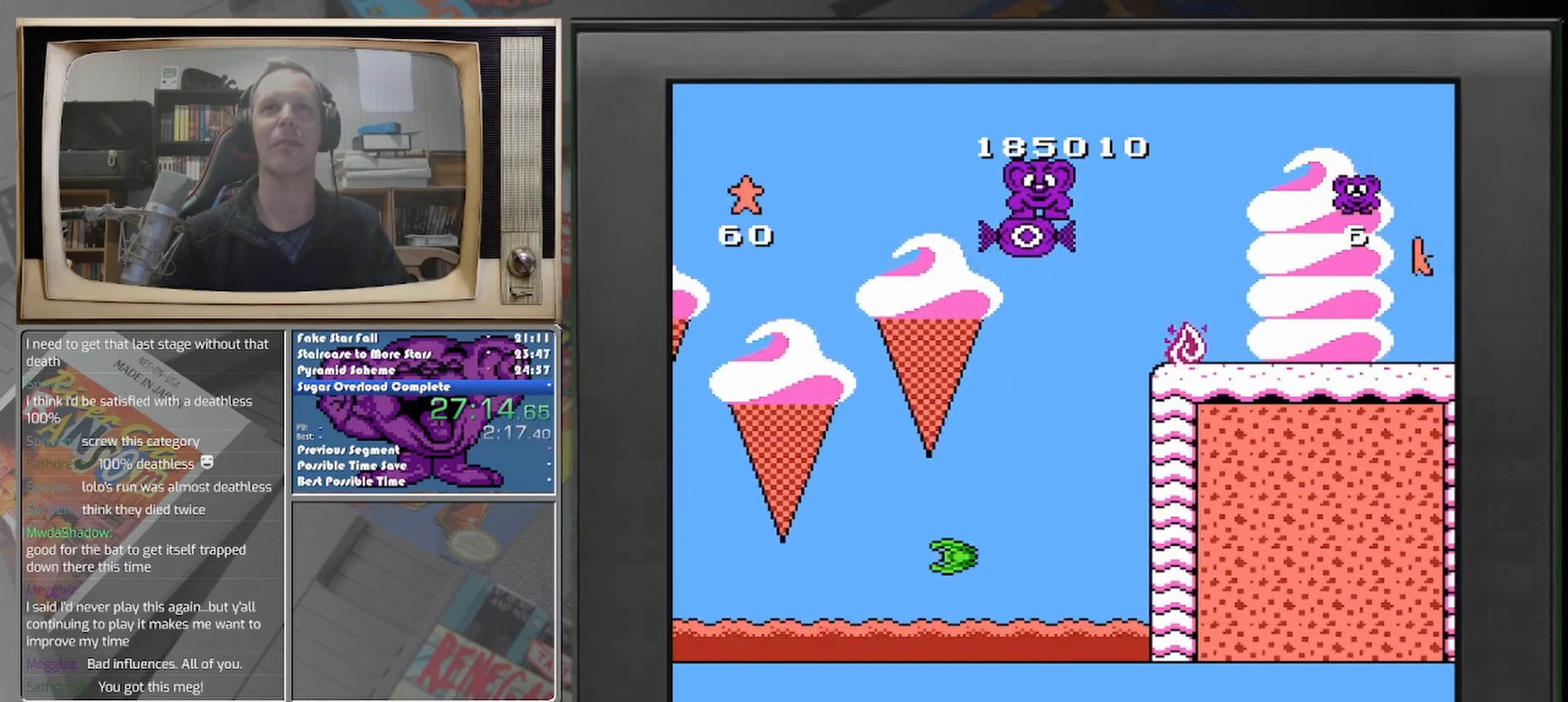
{"buttons": ["DPAD_RIGHT"], "events": [[250, "DPAD_RIGHT", "down"]]}
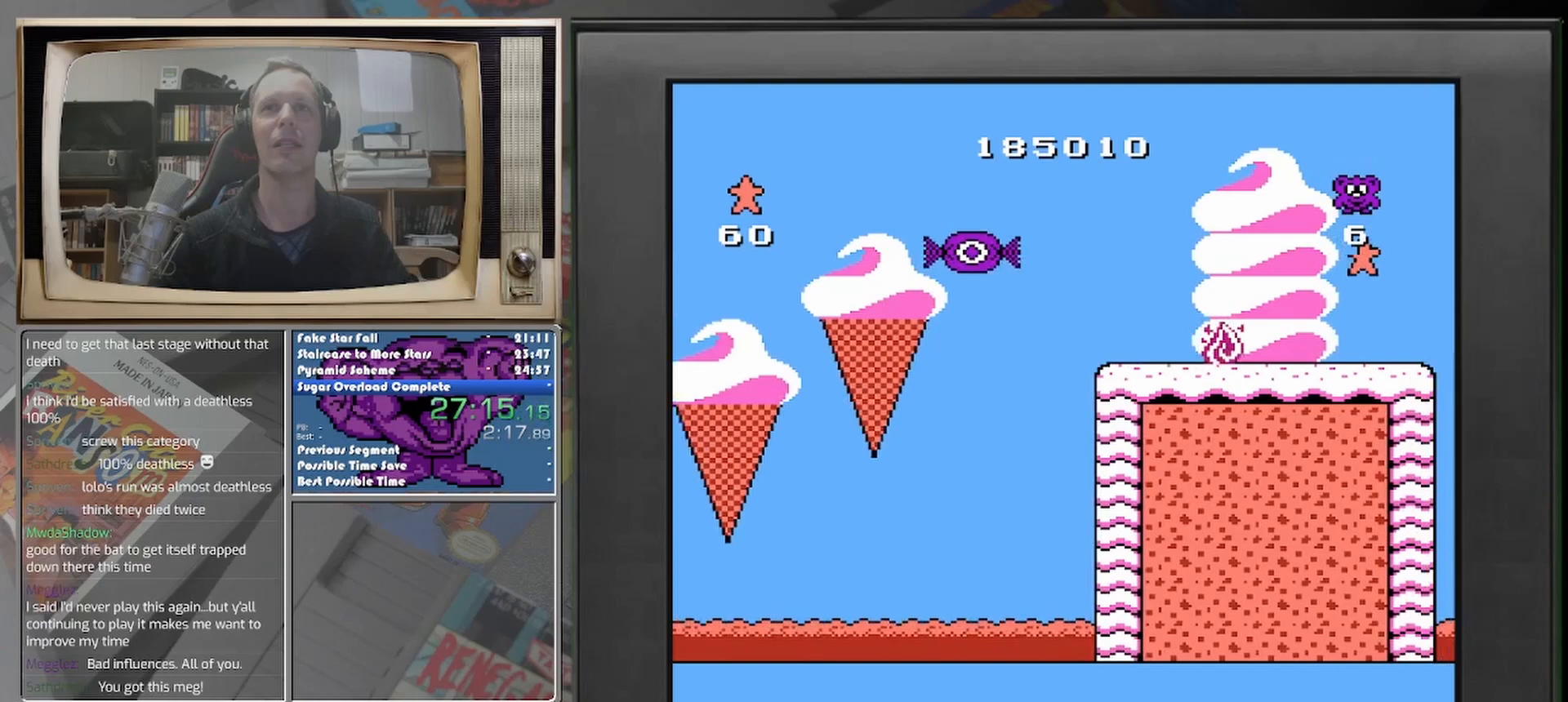
{"buttons": [], "events": [[333, "DPAD_RIGHT", "up"]]}
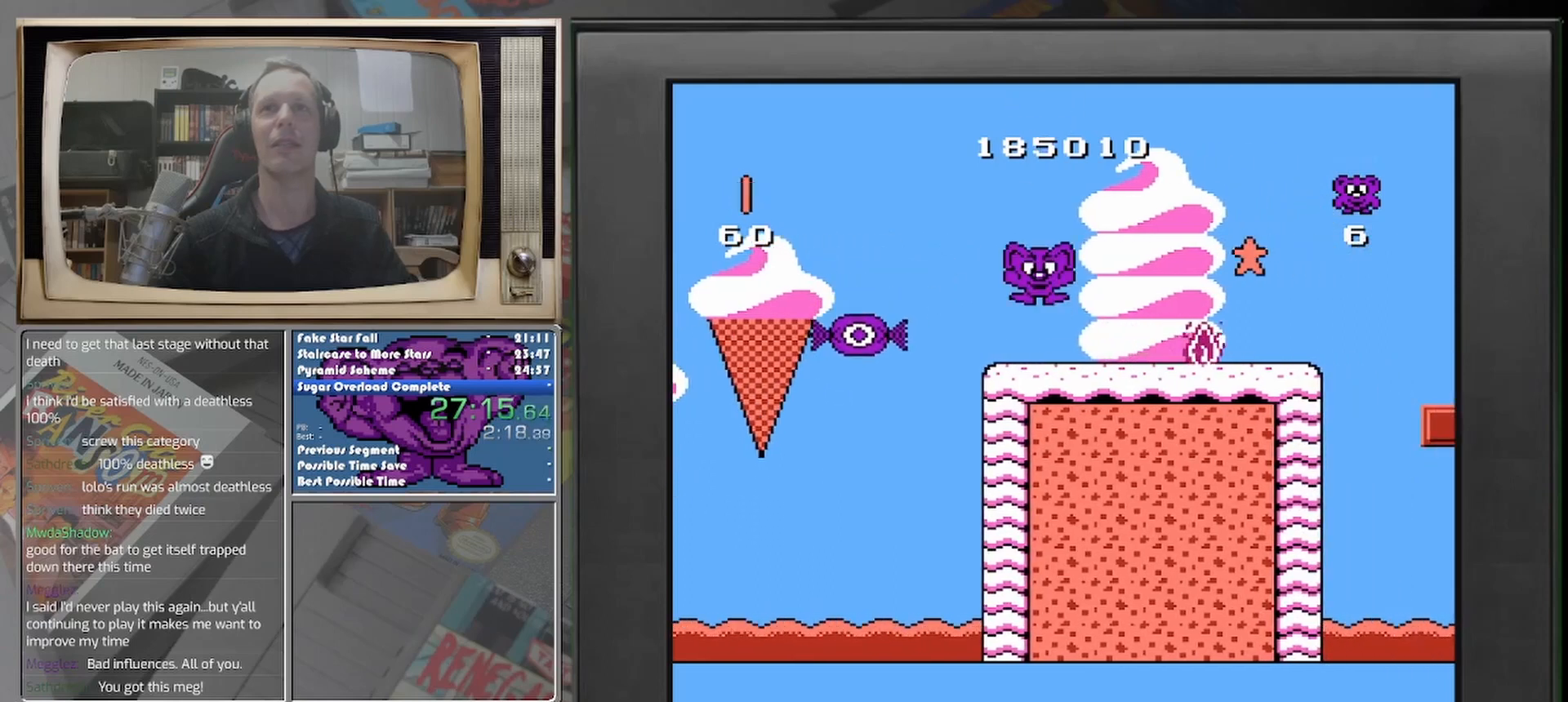
{"buttons": [], "events": []}
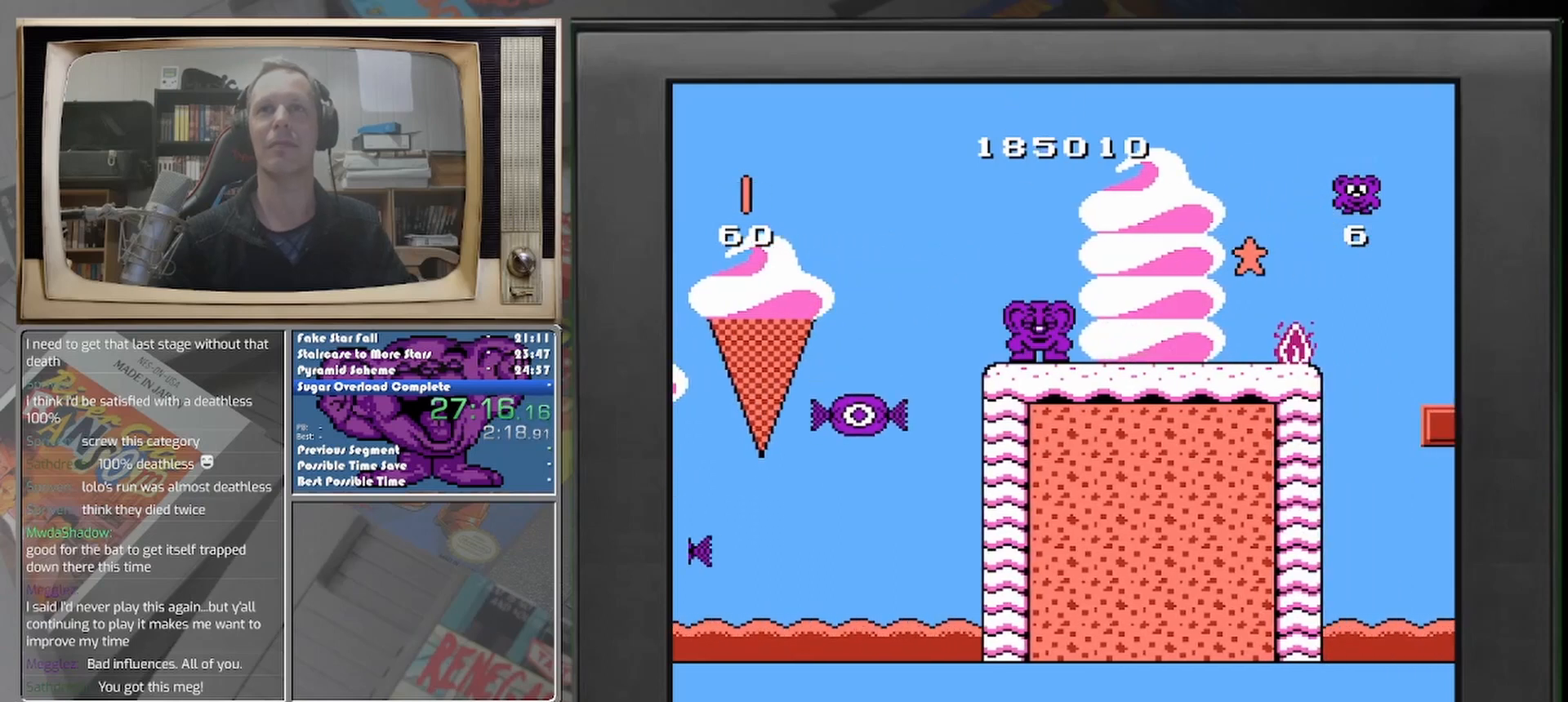
{"buttons": ["DPAD_RIGHT"], "events": [[125, "DPAD_RIGHT", "down"]]}
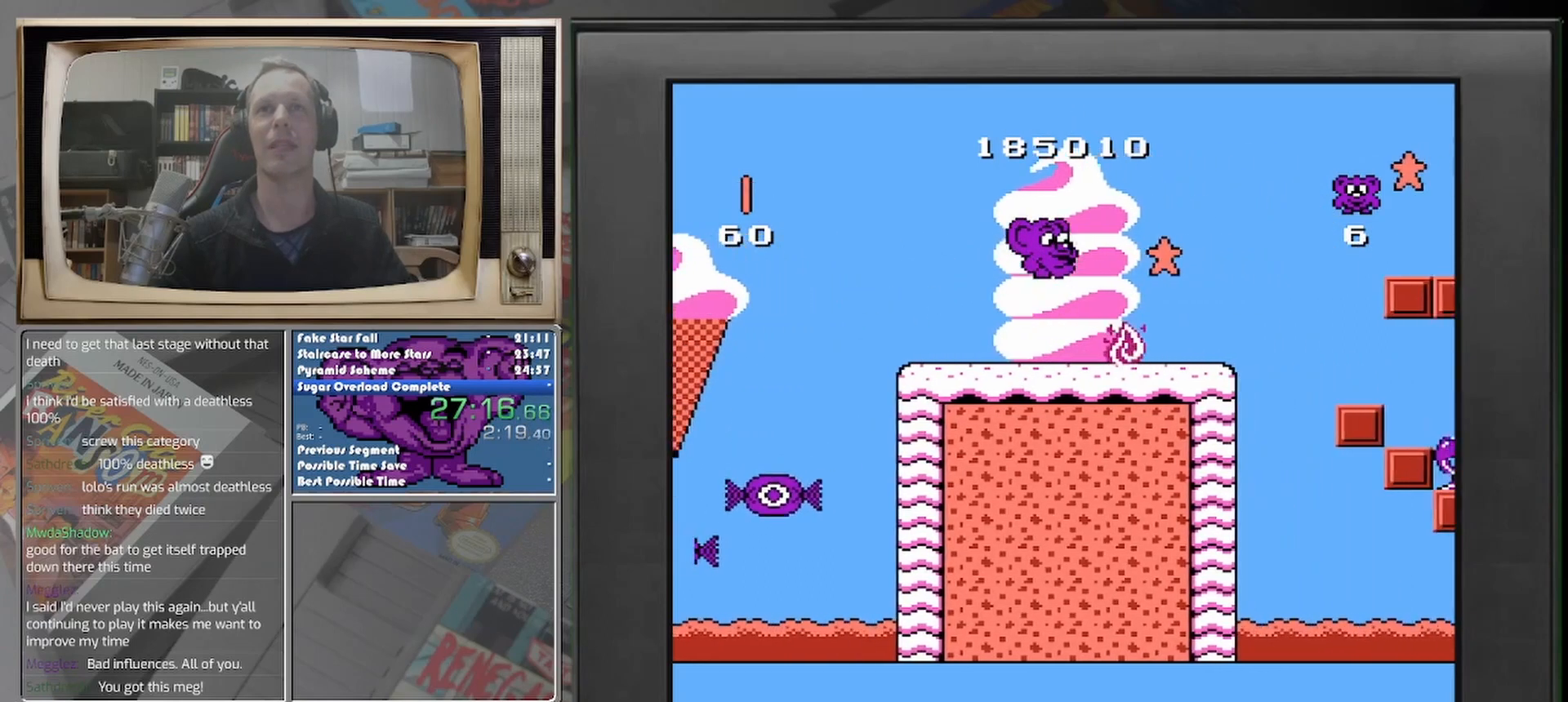
{"buttons": [], "events": [[417, "DPAD_RIGHT", "up"]]}
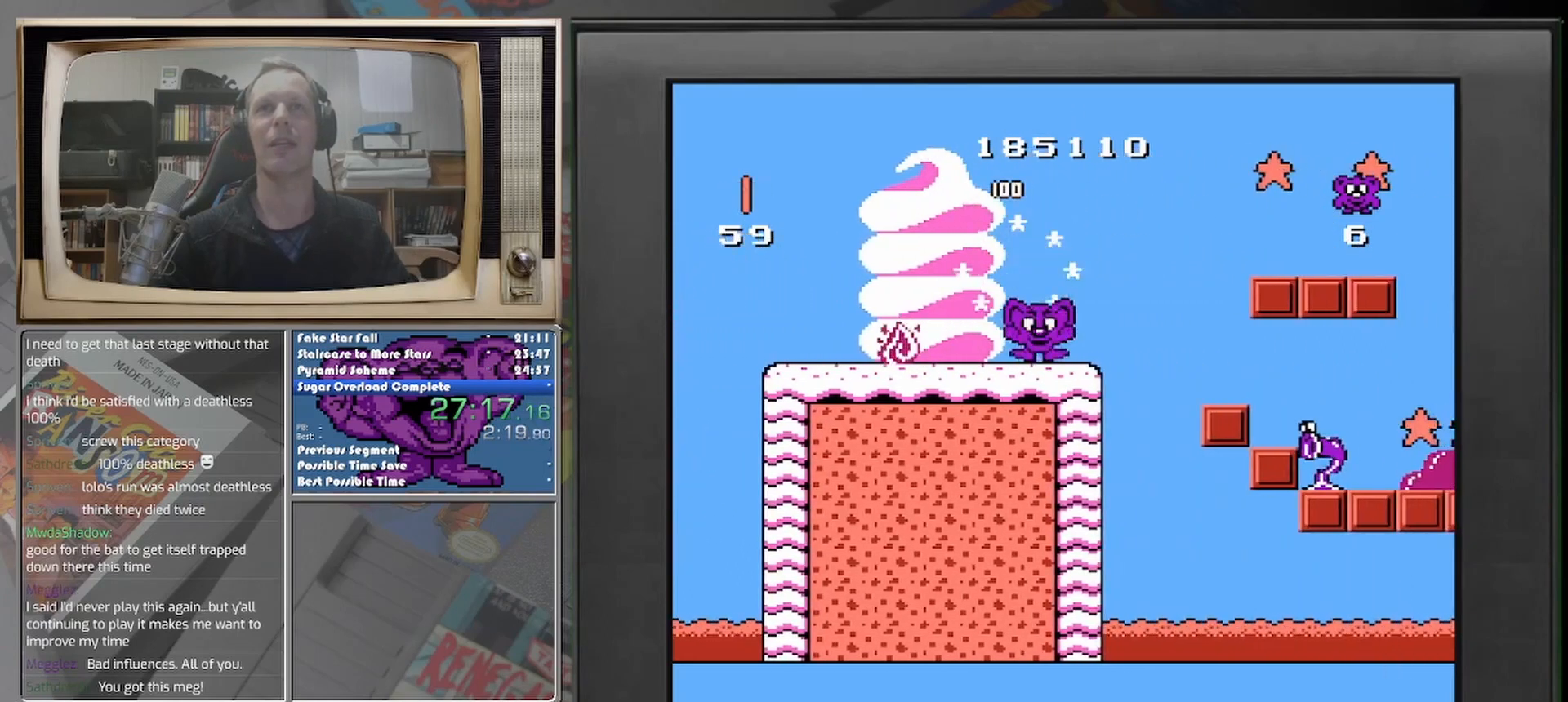
{"buttons": ["DPAD_RIGHT"], "events": [[292, "DPAD_RIGHT", "down"]]}
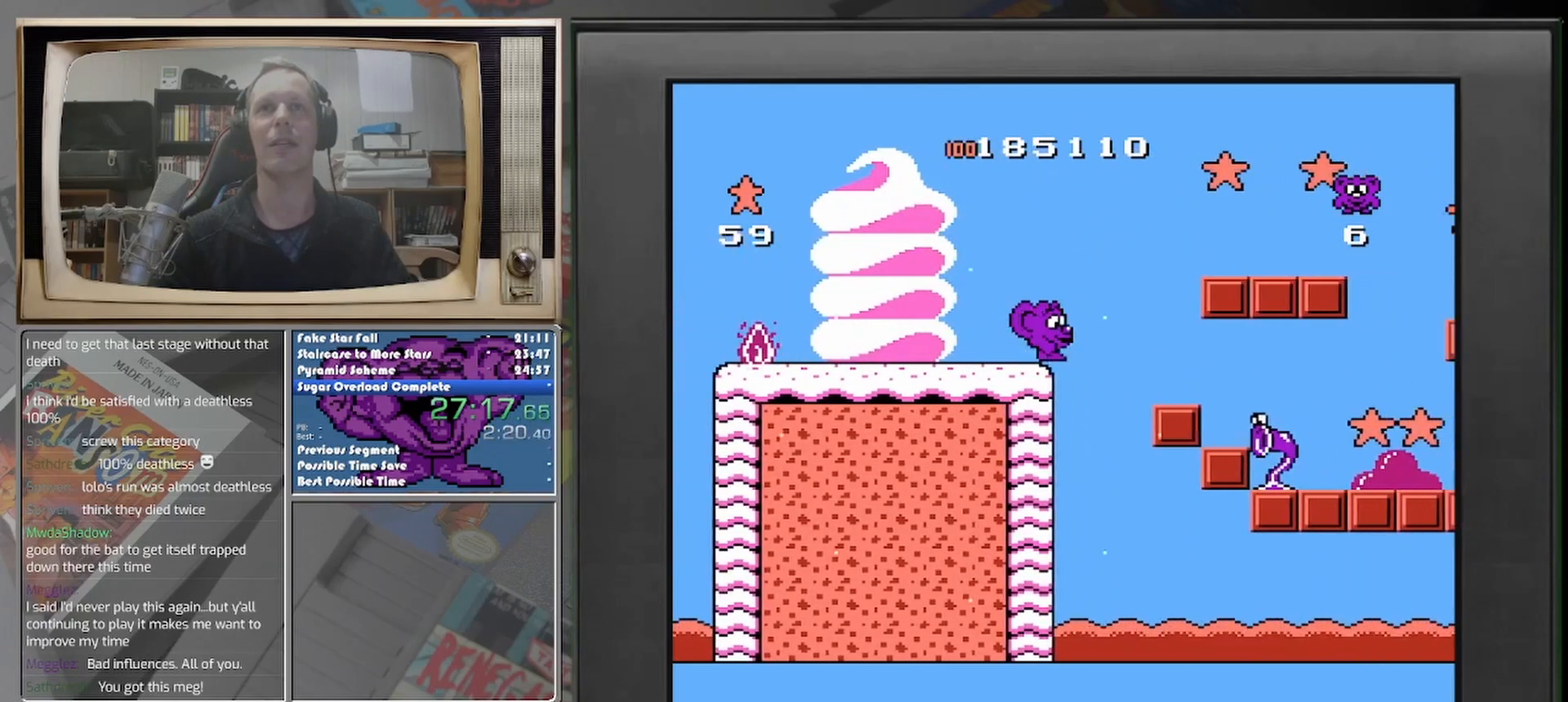
{"buttons": [], "events": [[500, "DPAD_RIGHT", "up"]]}
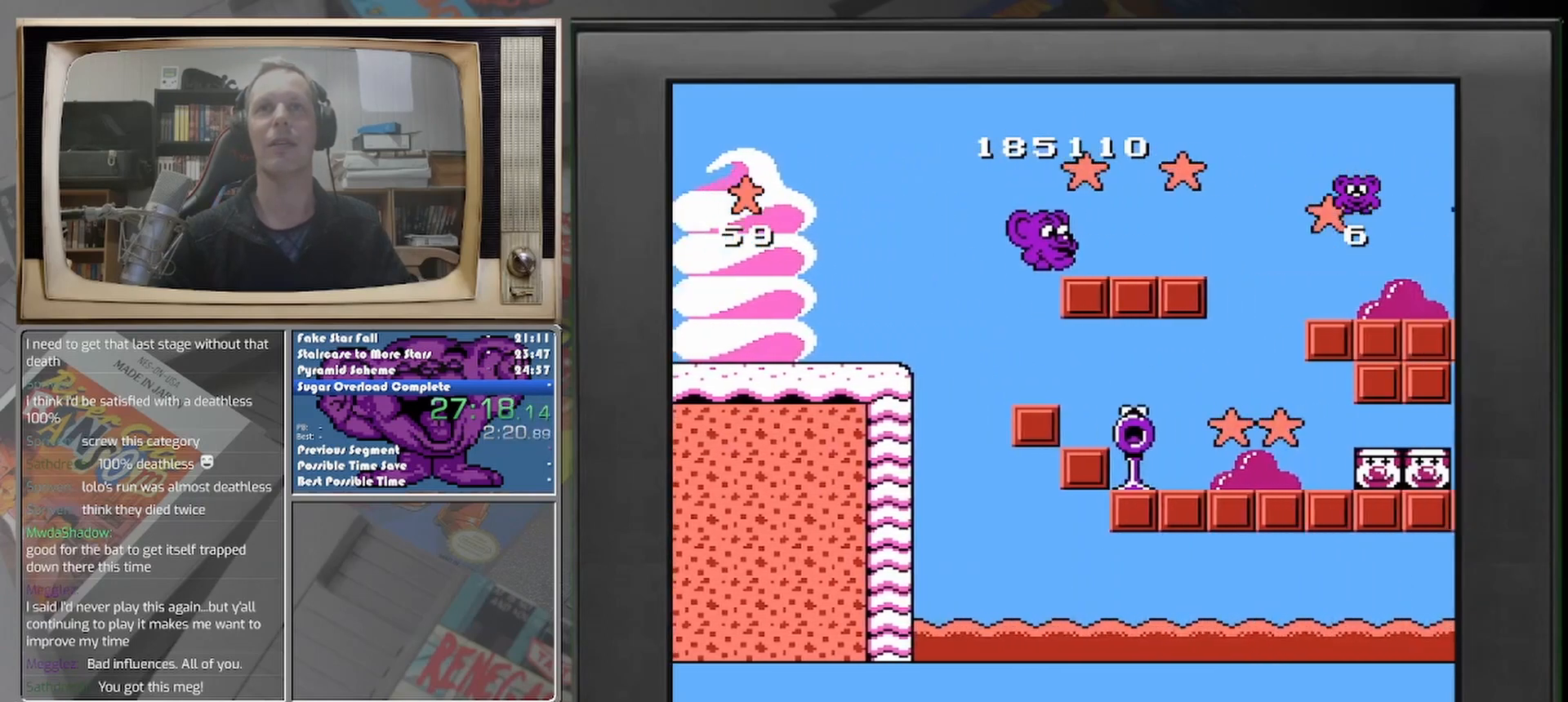
{"buttons": ["DPAD_RIGHT"], "events": [[417, "DPAD_RIGHT", "down"]]}
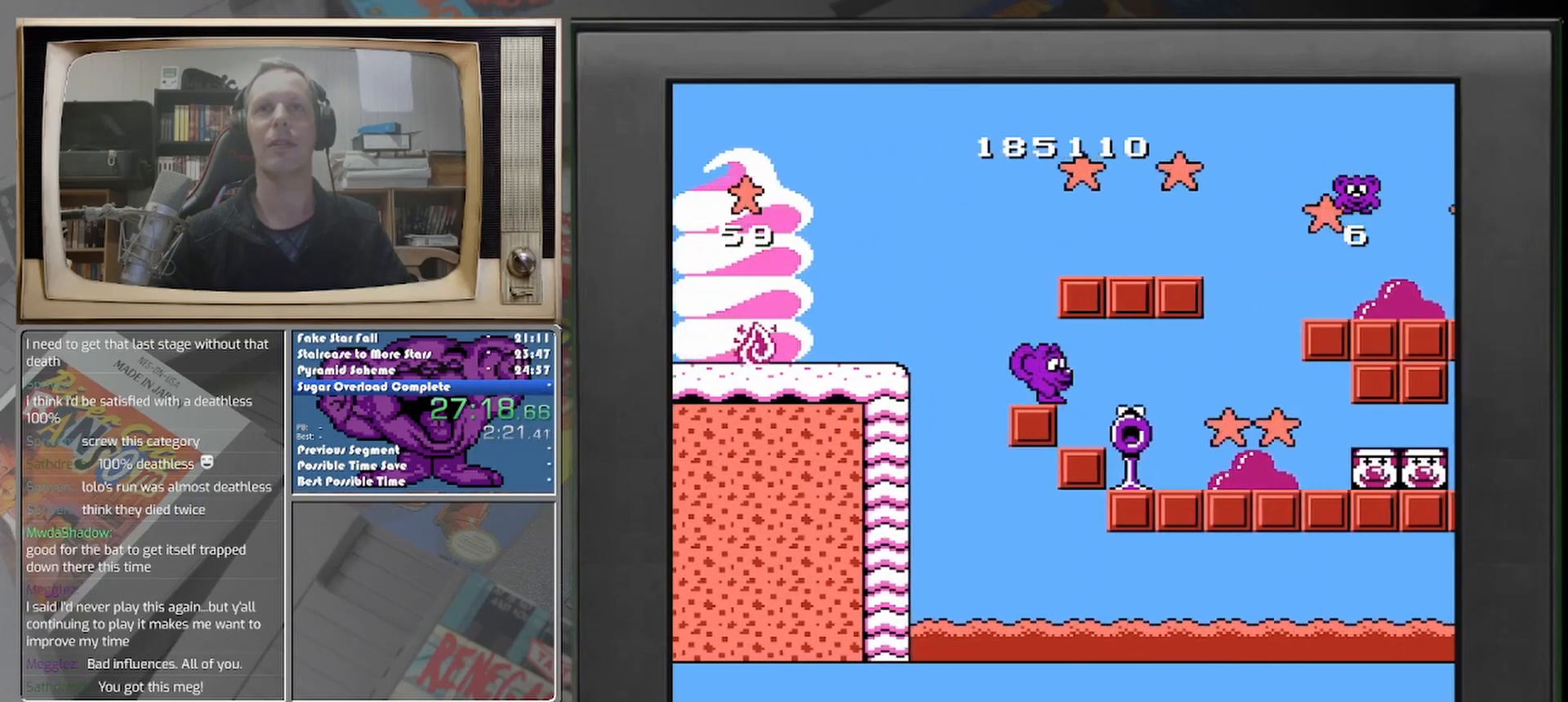
{"buttons": ["DPAD_RIGHT"], "events": [[42, "DPAD_RIGHT", "up"], [375, "DPAD_RIGHT", "down"]]}
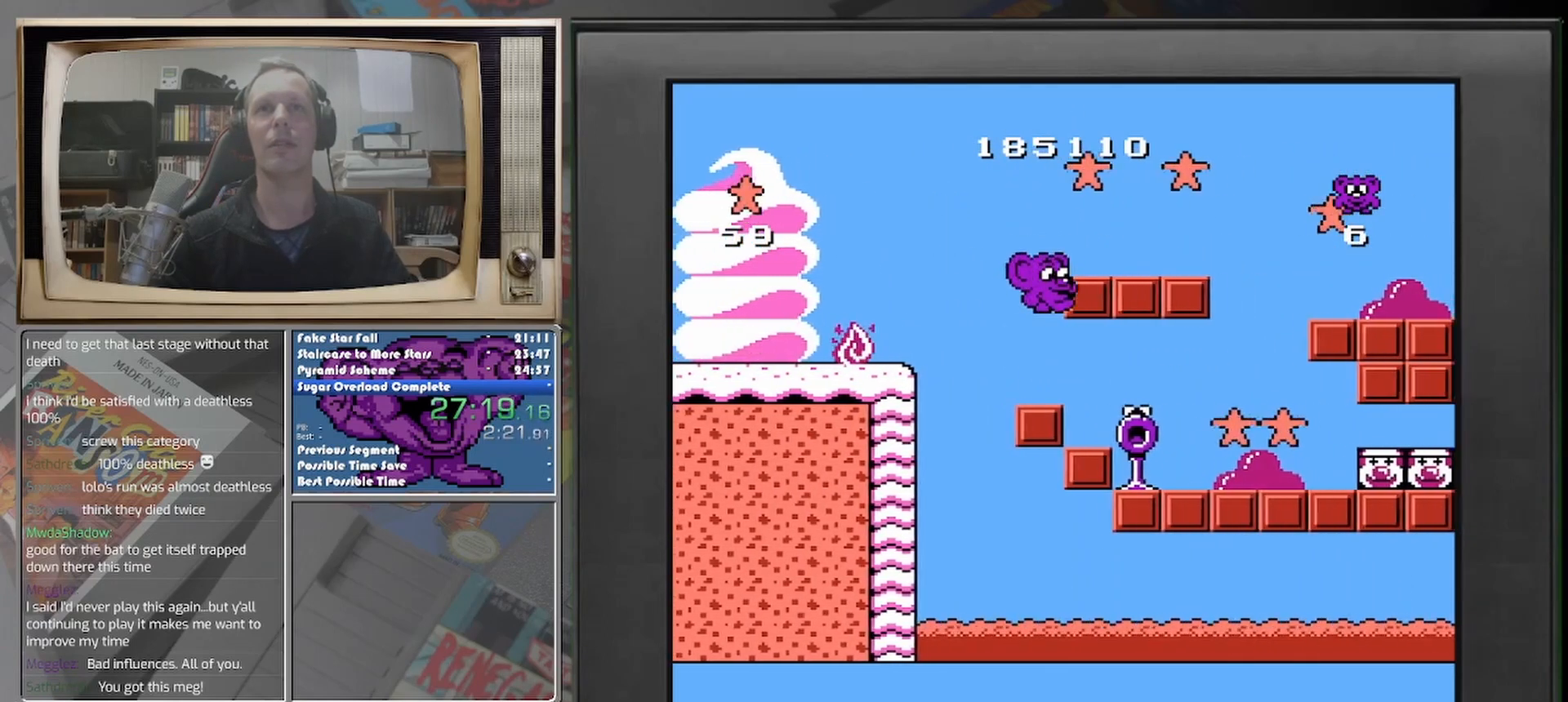
{"buttons": ["DPAD_RIGHT"], "events": [[125, "DPAD_RIGHT", "up"], [458, "DPAD_RIGHT", "down"]]}
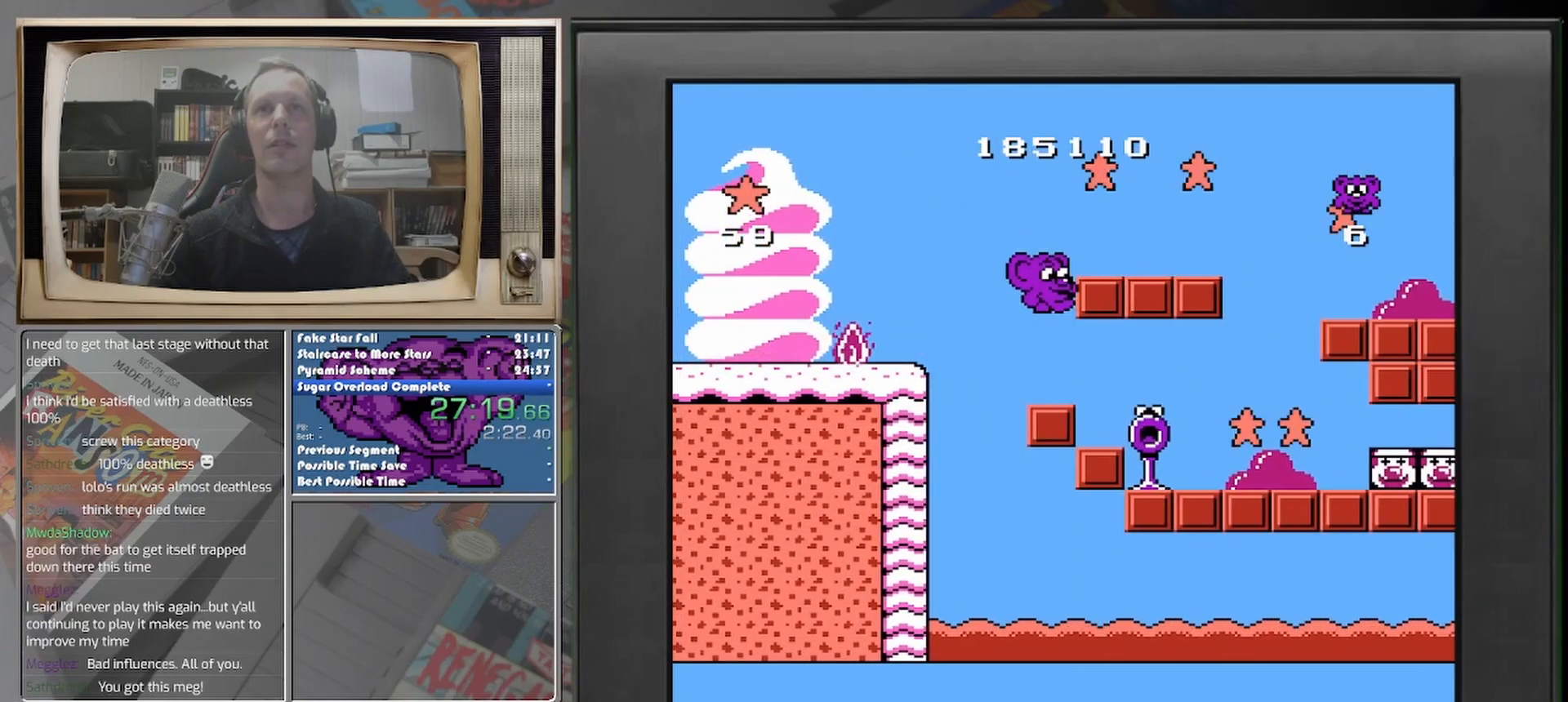
{"buttons": [], "events": [[375, "DPAD_RIGHT", "up"]]}
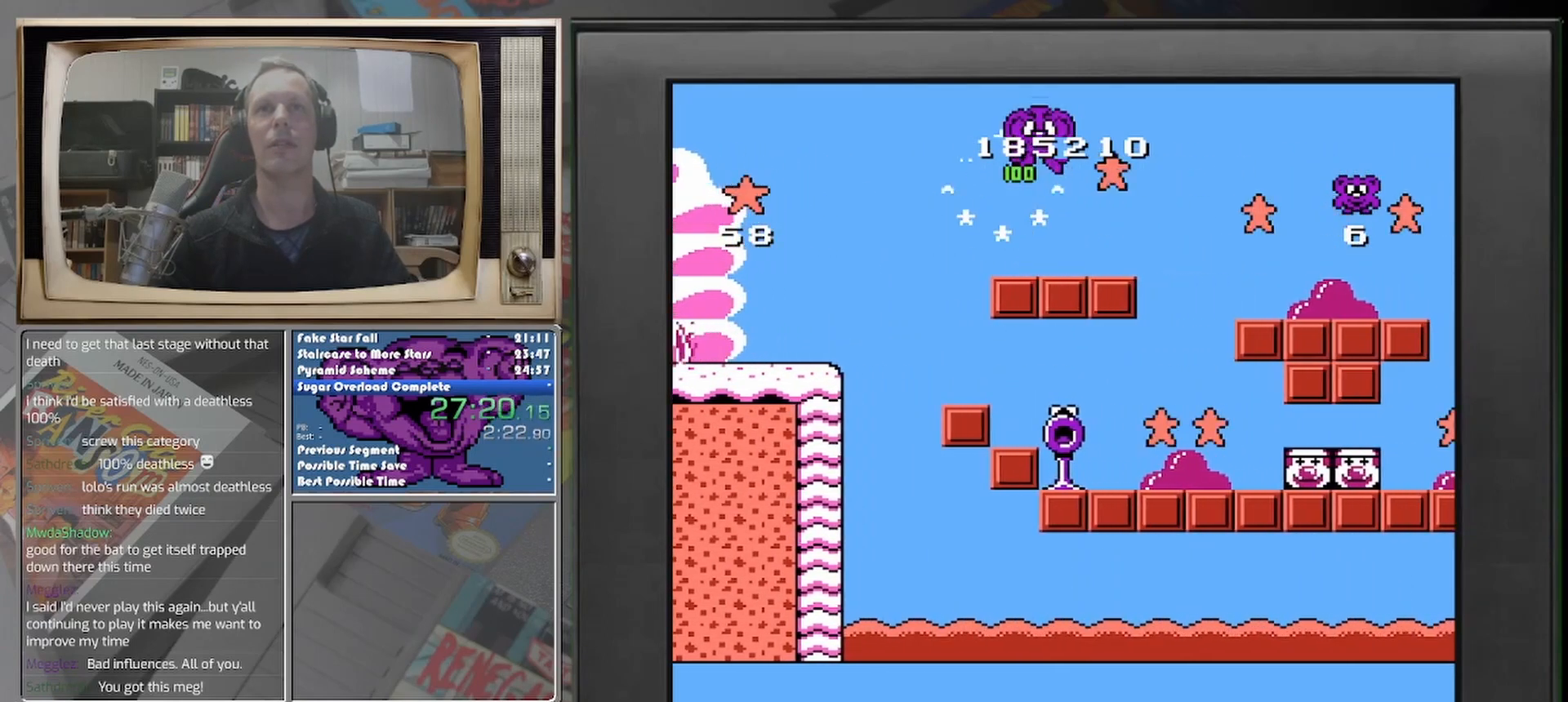
{"buttons": [], "events": [[42, "DPAD_RIGHT", "down"], [250, "DPAD_RIGHT", "up"]]}
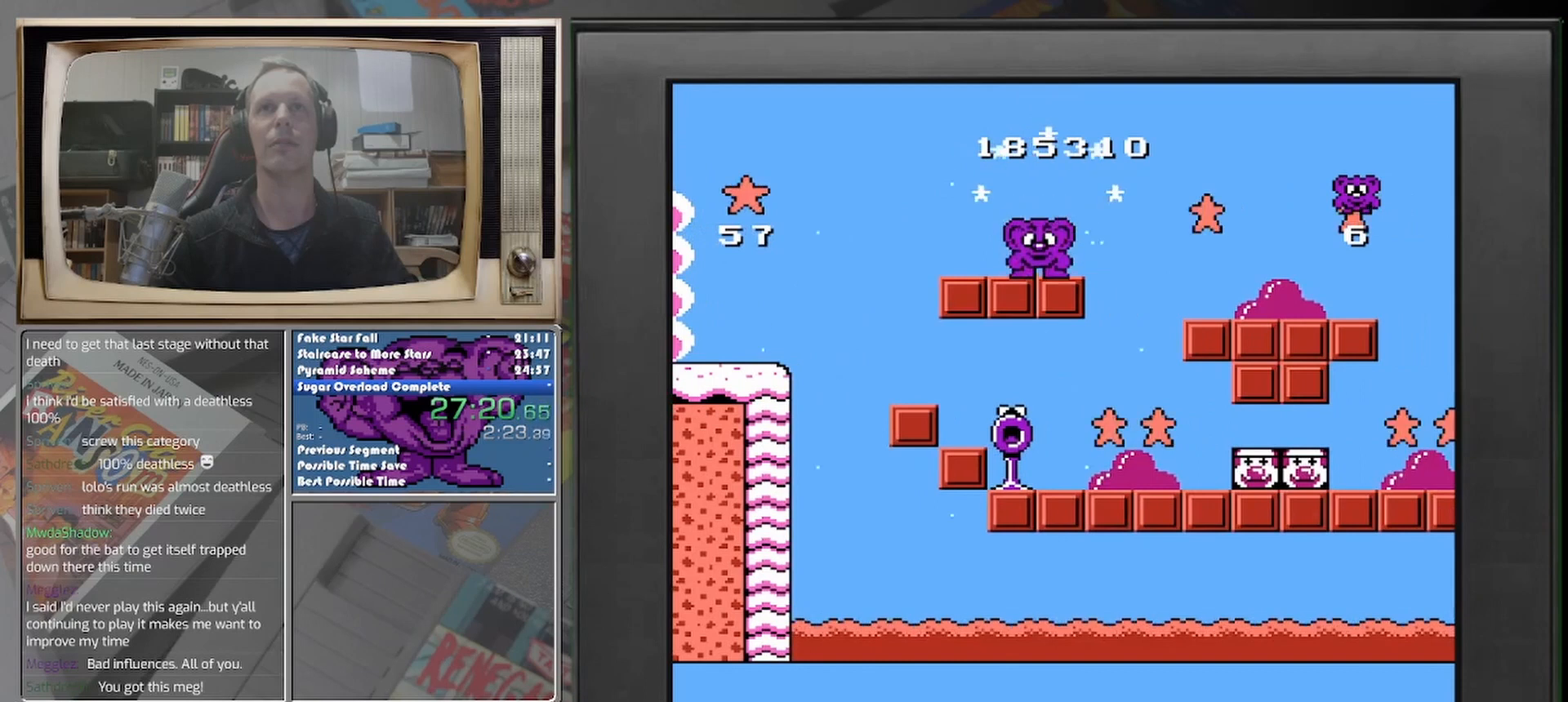
{"buttons": ["DPAD_RIGHT"], "events": [[83, "DPAD_RIGHT", "down"]]}
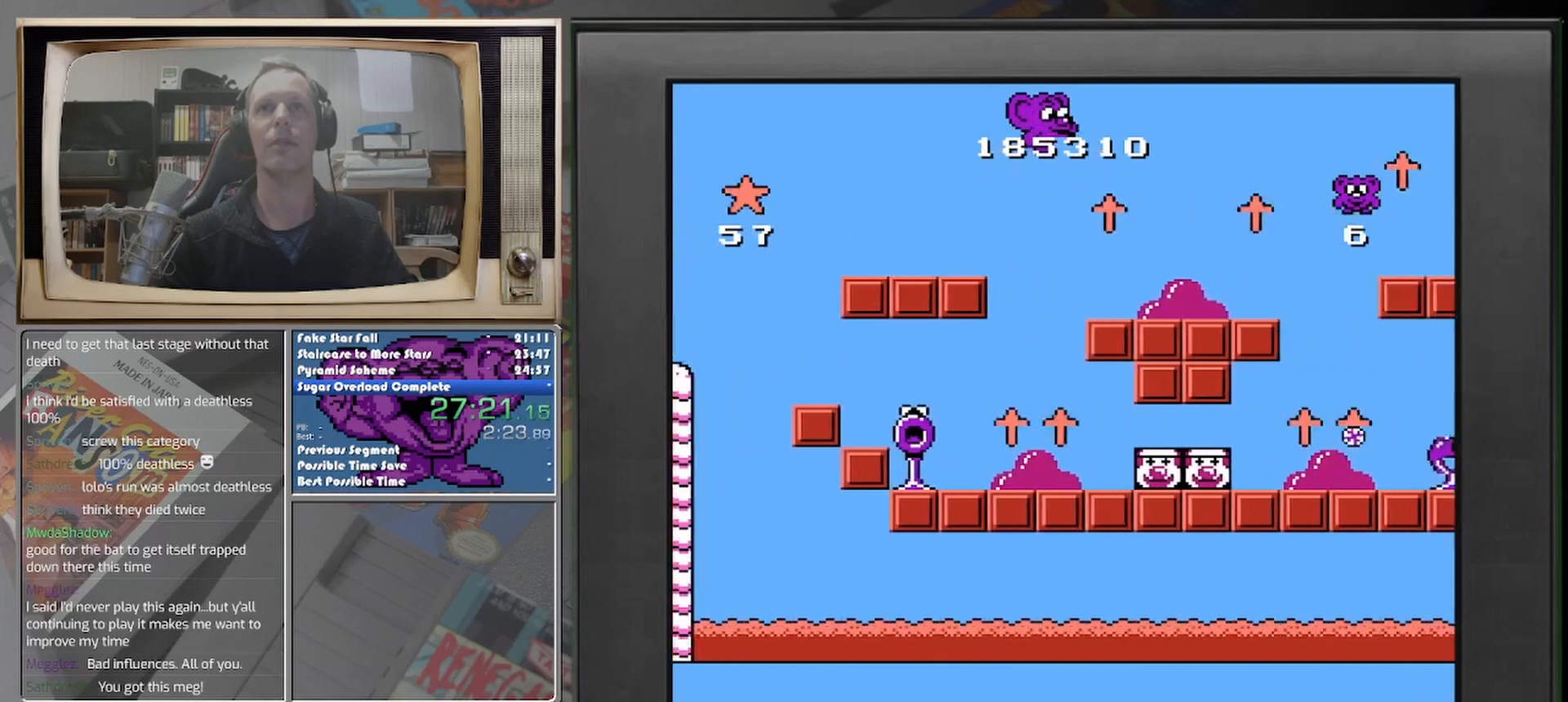
{"buttons": ["DPAD_RIGHT"], "events": [[250, "DPAD_RIGHT", "up"], [333, "DPAD_RIGHT", "down"]]}